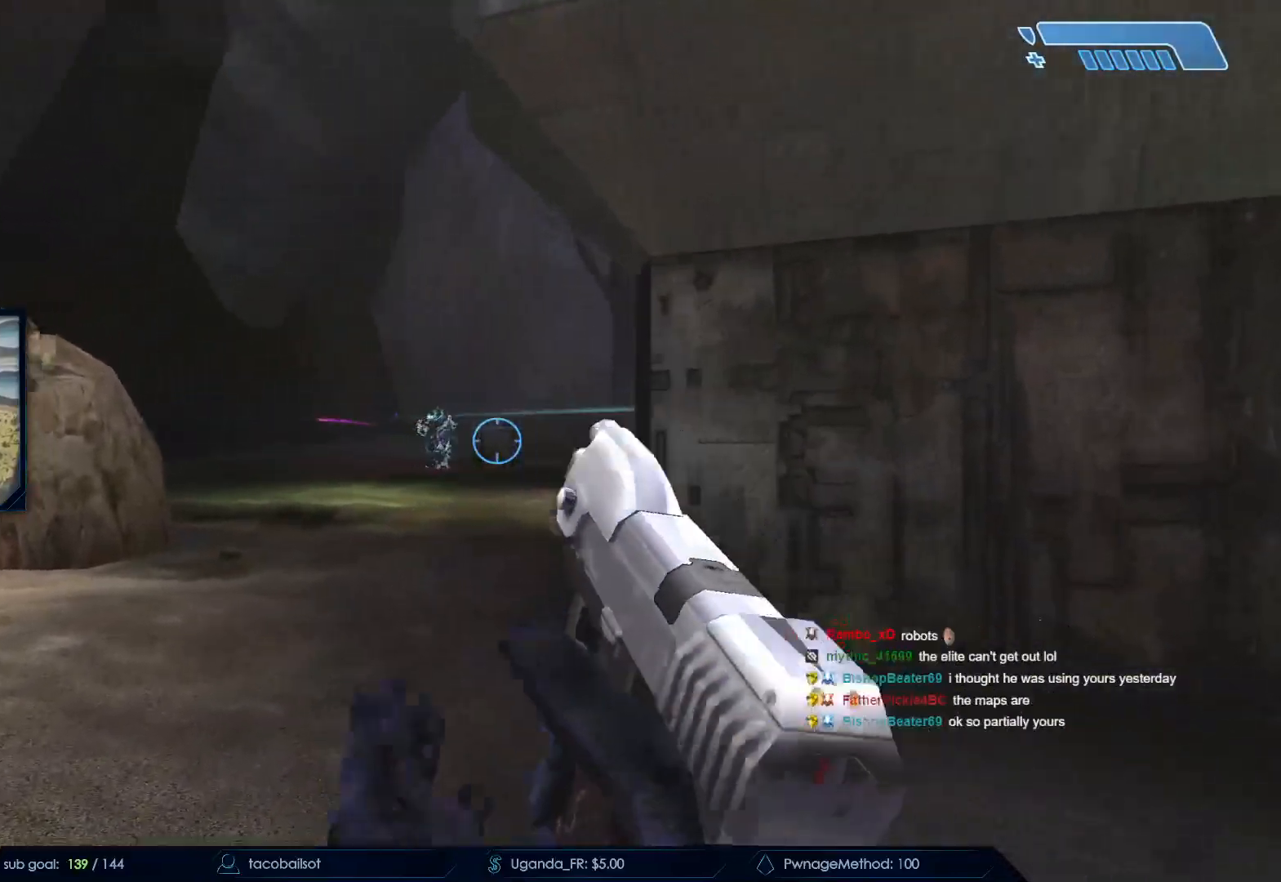
Gameplay with keyboard and mouse; each line is a JSON object with the keys and mouse buttons held at the frame after it. "events" lists presses ("down") and releases ("up") of "a", "c", "ctrl", "d", "down", "e", "f", "q", "r", "return", "s", "space", "up", "w", "x", "z", "mouse_left", "mouse_wheel", "mouse_right", "mouse_mb4" and "mouse_mb5" between this image and that frame as [ms after this image, input, new state], when the widget could be followed in between. "mouse_left", "mouse_wheel", "mouse_right", "mouse_mb4", "mouse_mb5" = the "left", "wheel", "right", "mb4", "mb5" buttons of the "mouse" list. No other keys are recorded. "wheel" means that the mouse wheel is clicked or scrolled. Not read: mouse_move.
{"keys": ["a", "w"], "mouse": []}
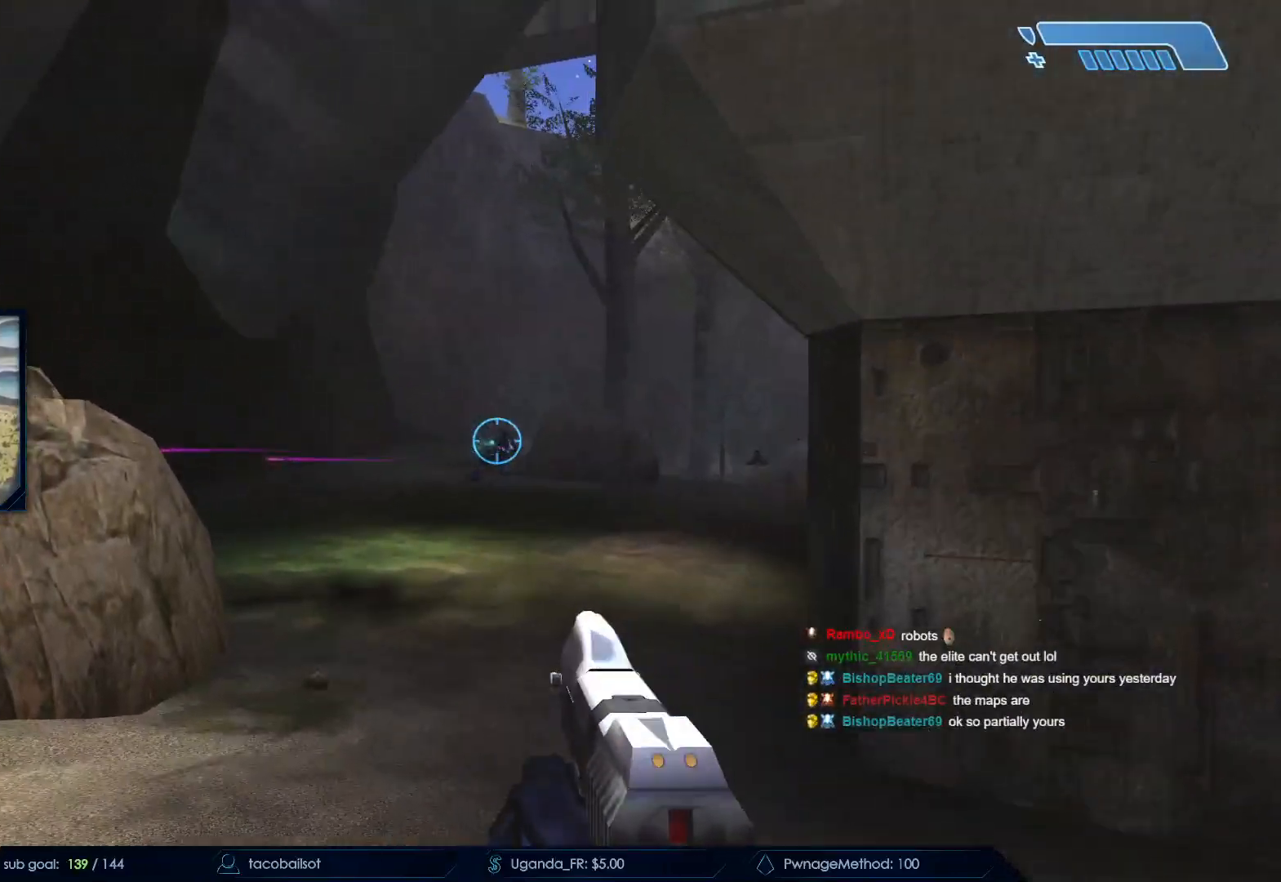
{"keys": ["a", "w"], "mouse": [], "events": []}
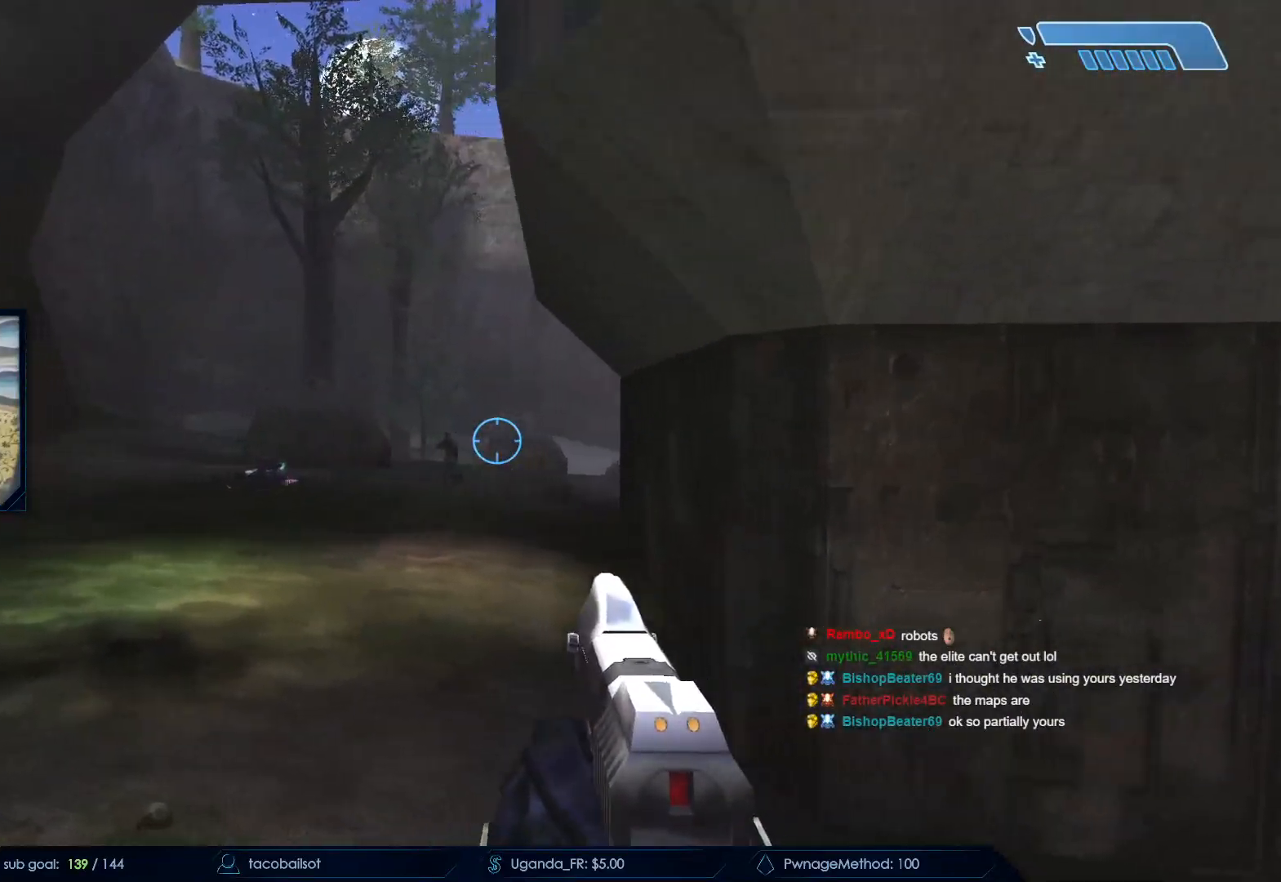
{"keys": ["w"], "mouse": ["left"], "events": [[283, "a", "up"], [333, "mouse_left", "down"]]}
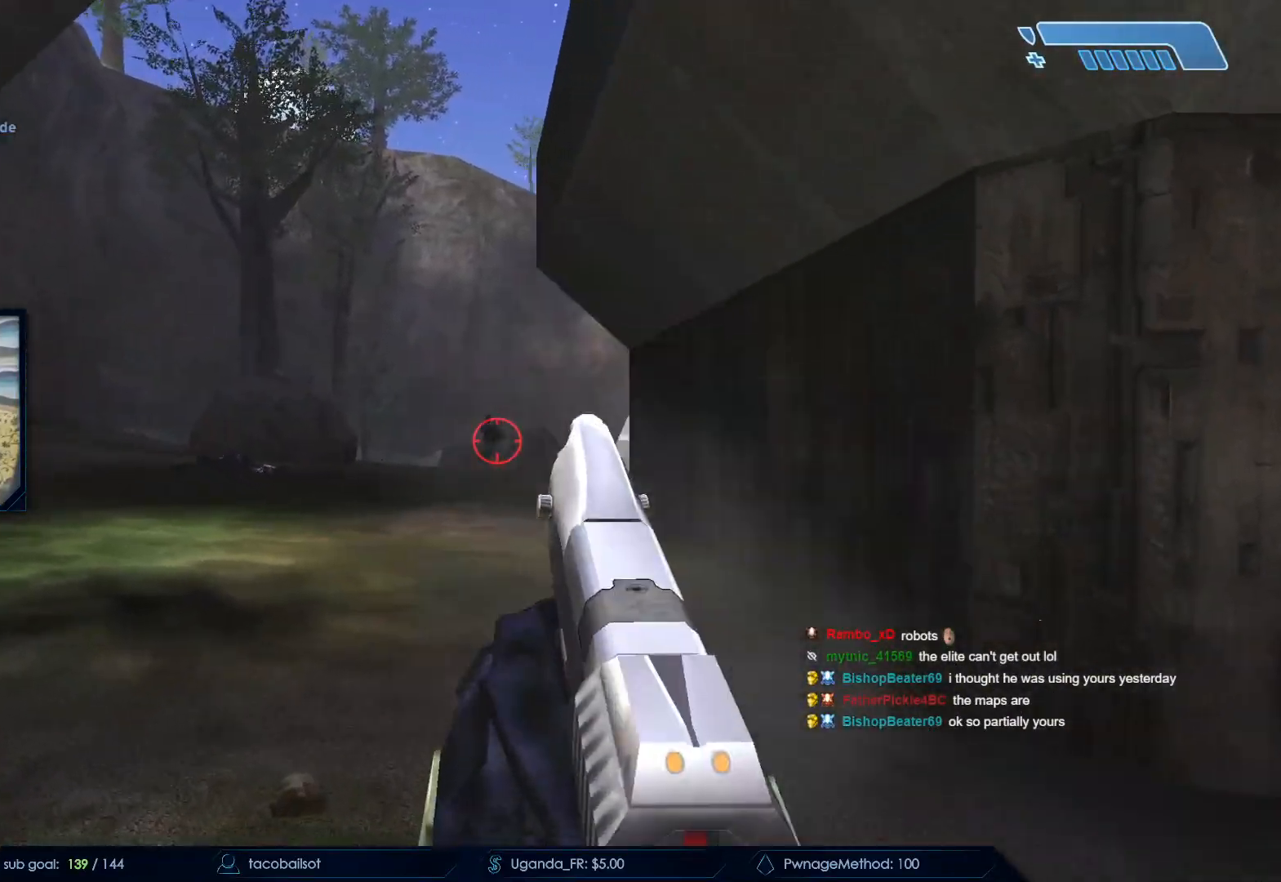
{"keys": ["w"], "mouse": ["left"], "events": [[17, "mouse_left", "up"], [217, "a", "down"], [300, "a", "up"], [400, "mouse_left", "down"]]}
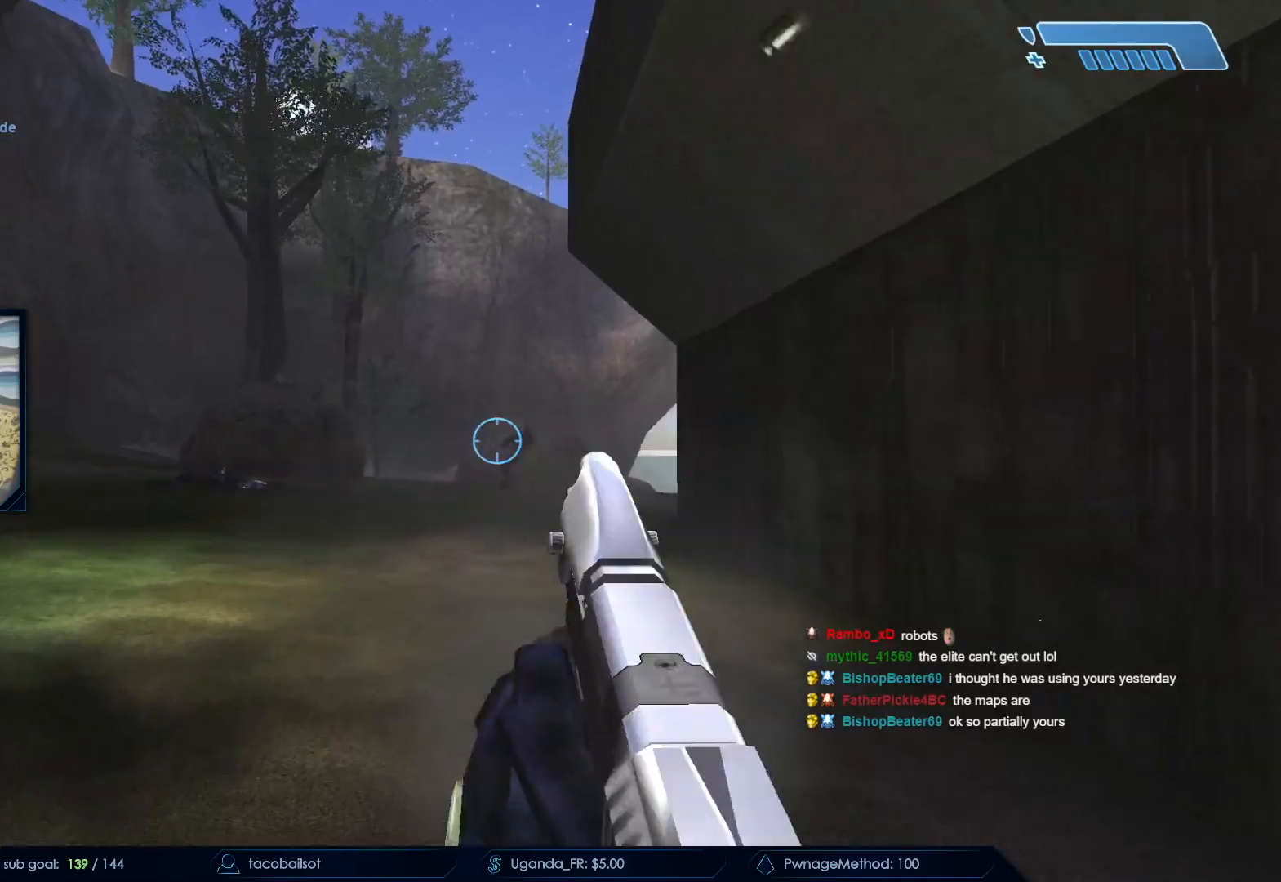
{"keys": ["a", "w"], "mouse": [], "events": [[100, "mouse_left", "up"], [417, "a", "down"]]}
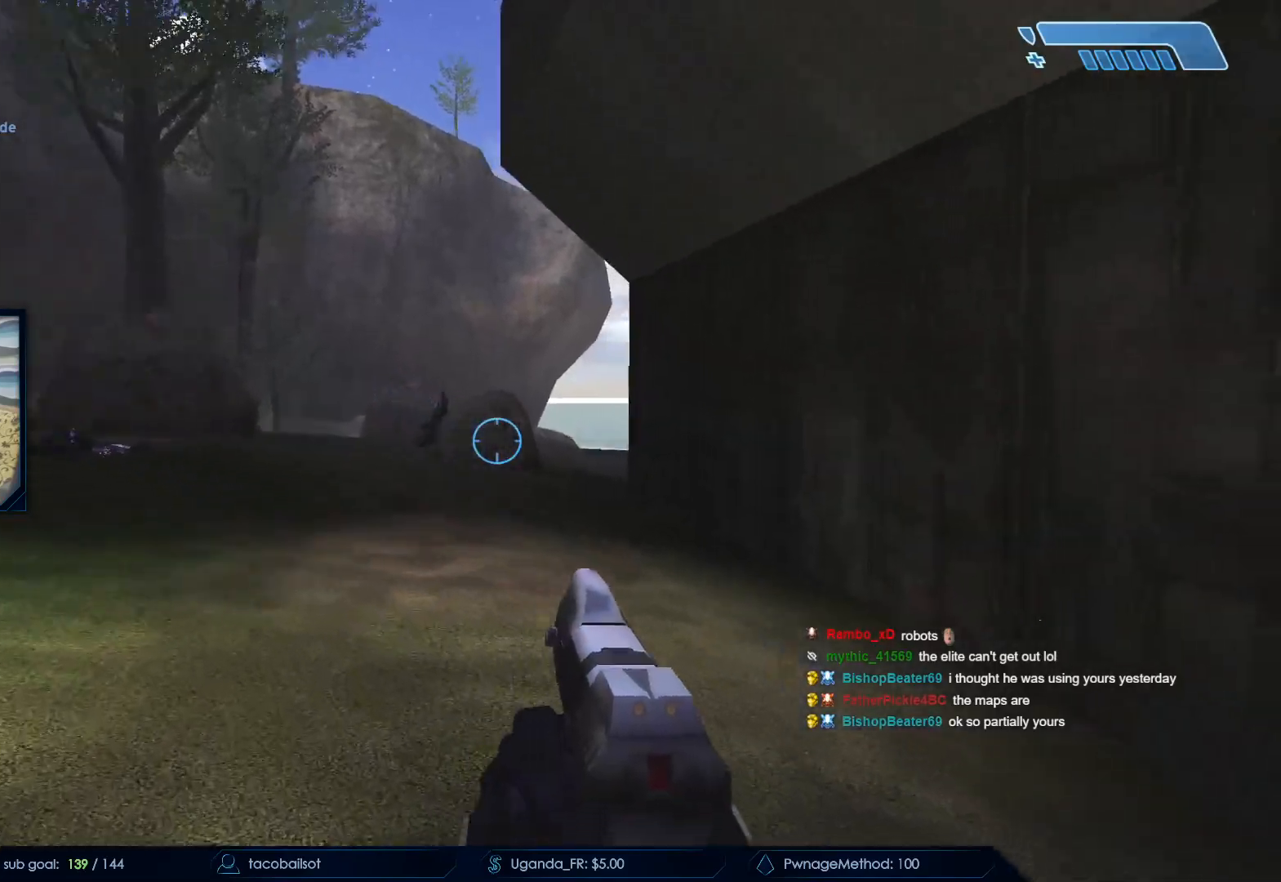
{"keys": ["a", "w"], "mouse": [], "events": [[100, "space", "down"], [333, "space", "up"]]}
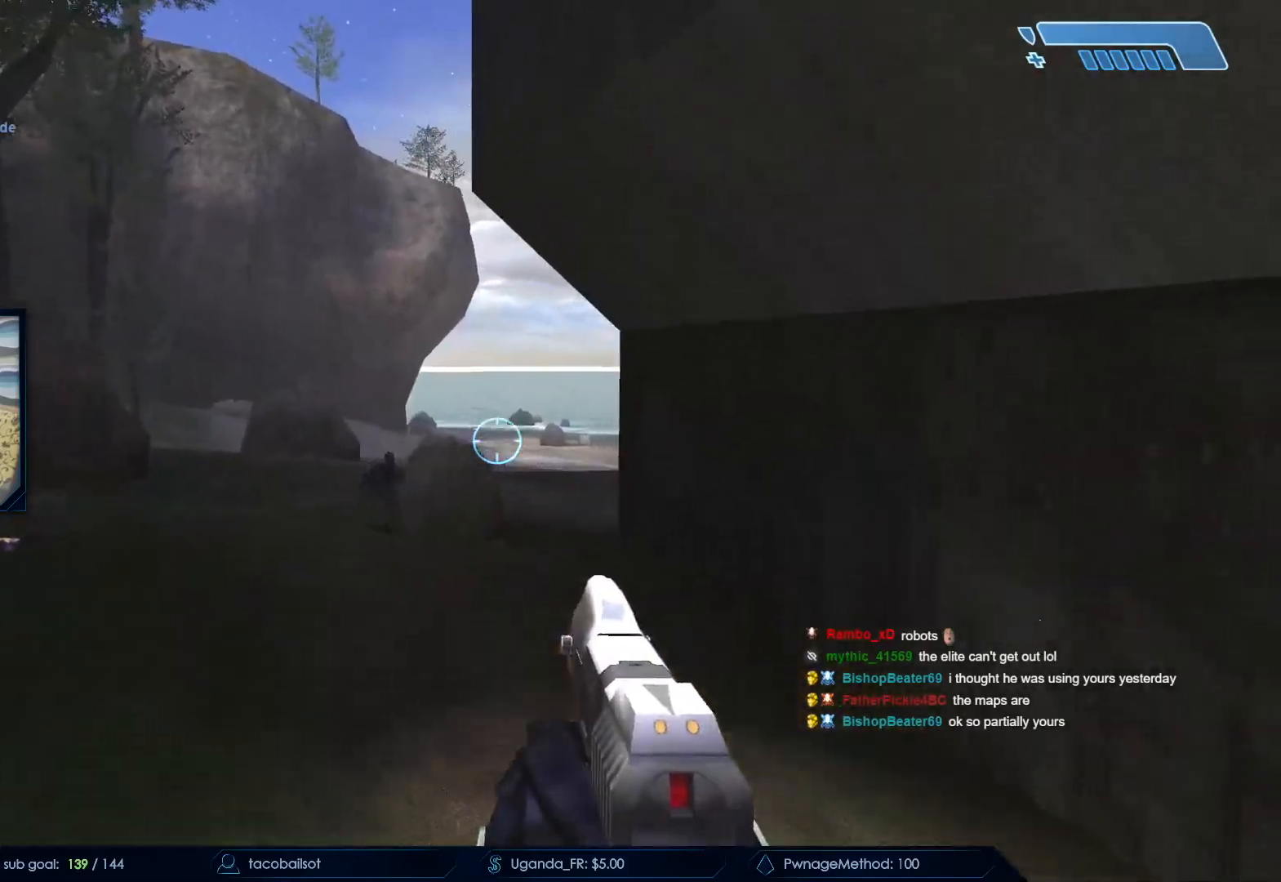
{"keys": ["d"], "mouse": [], "events": [[17, "w", "up"], [117, "a", "up"], [167, "d", "down"], [200, "s", "down"], [483, "s", "up"]]}